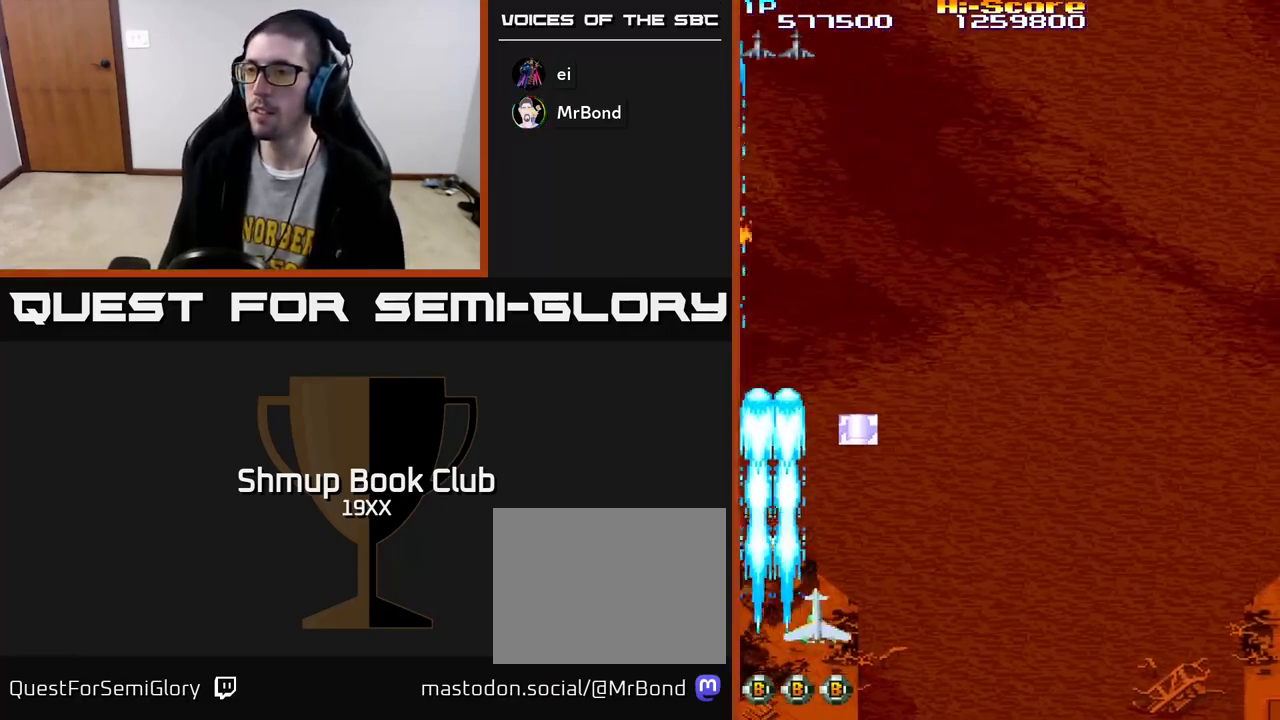
Gameplay with a controller (Xbox layout); each line is a JSON object with the inputs held at the frame after it. "events" lists button and stick changes between this image and that frame as [ms after this image, input, new state], when the widget could be followed in between.
{"buttons": ["R2", "DPAD_UP", "DPAD_RIGHT"], "left_stick": "center", "right_stick": "center", "events": [[50, "DPAD_RIGHT", "up"], [100, "DPAD_RIGHT", "down"], [300, "DPAD_RIGHT", "up"], [467, "DPAD_RIGHT", "down"]]}
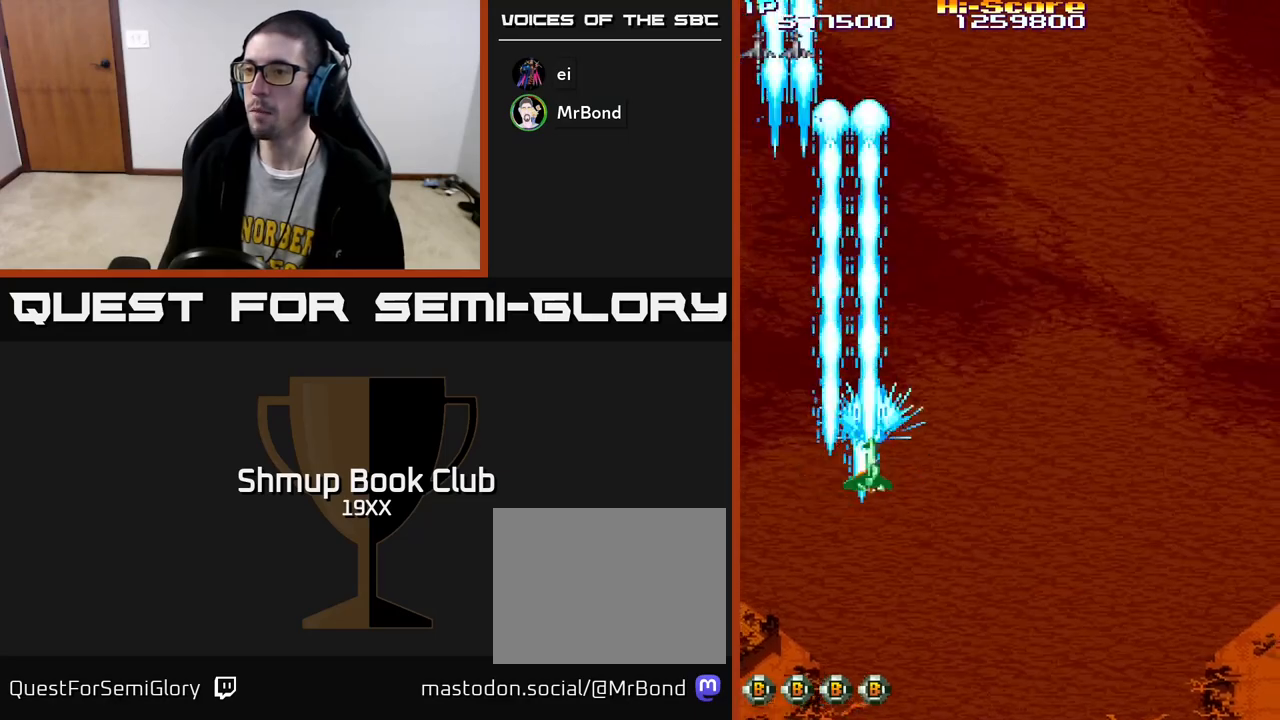
{"buttons": ["R2", "DPAD_RIGHT"], "left_stick": "center", "right_stick": "center", "events": [[33, "DPAD_UP", "up"], [200, "DPAD_DOWN", "down"], [383, "DPAD_DOWN", "up"]]}
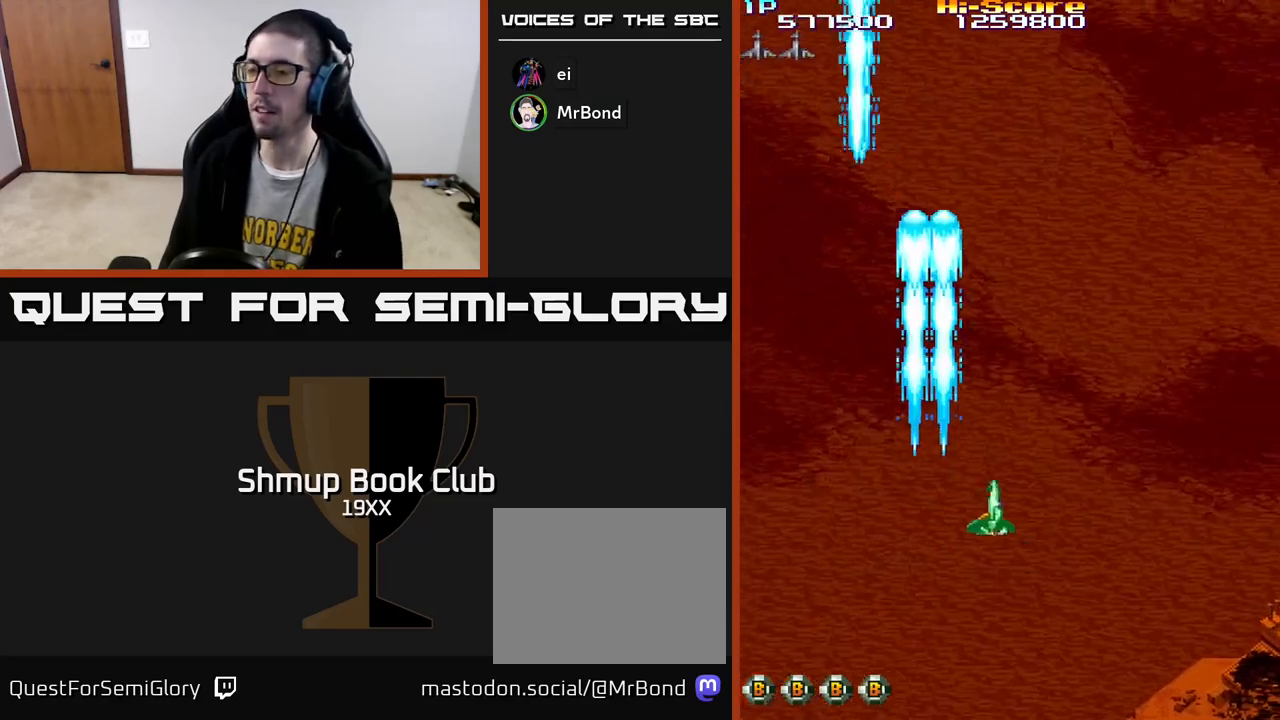
{"buttons": ["R2"], "left_stick": "center", "right_stick": "center", "events": [[183, "DPAD_RIGHT", "up"]]}
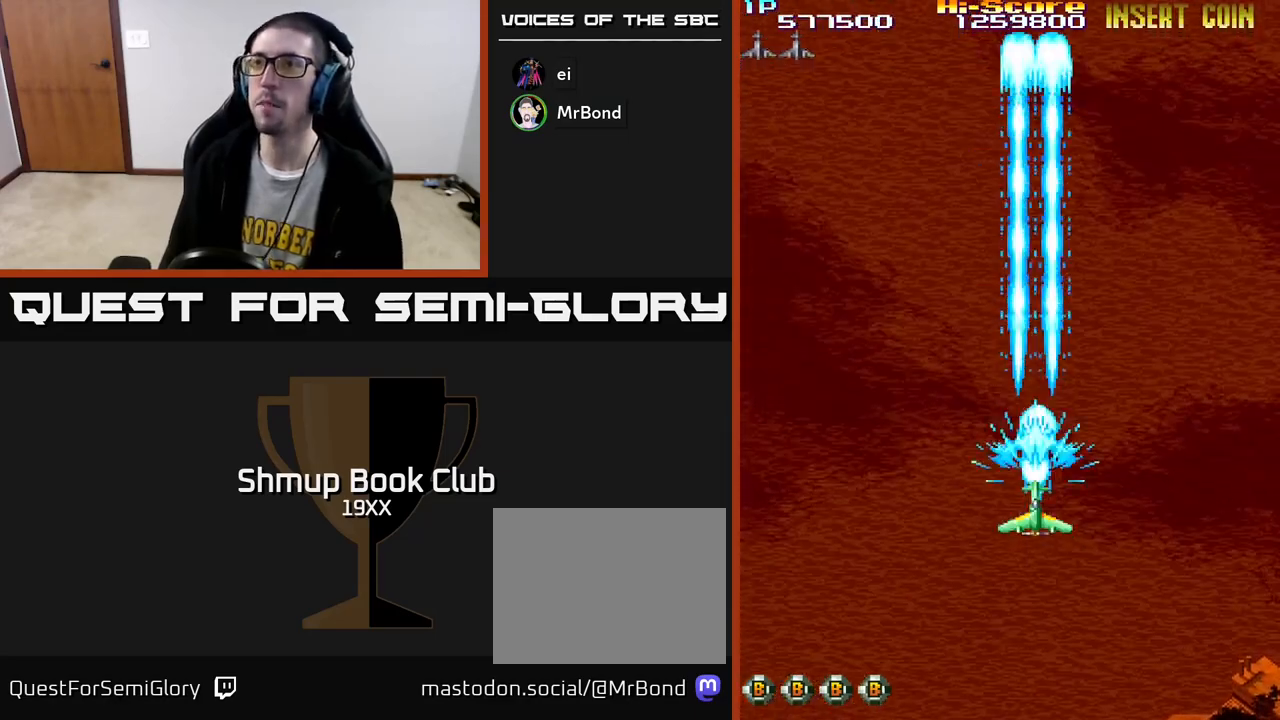
{"buttons": ["R2"], "left_stick": "center", "right_stick": "center", "events": []}
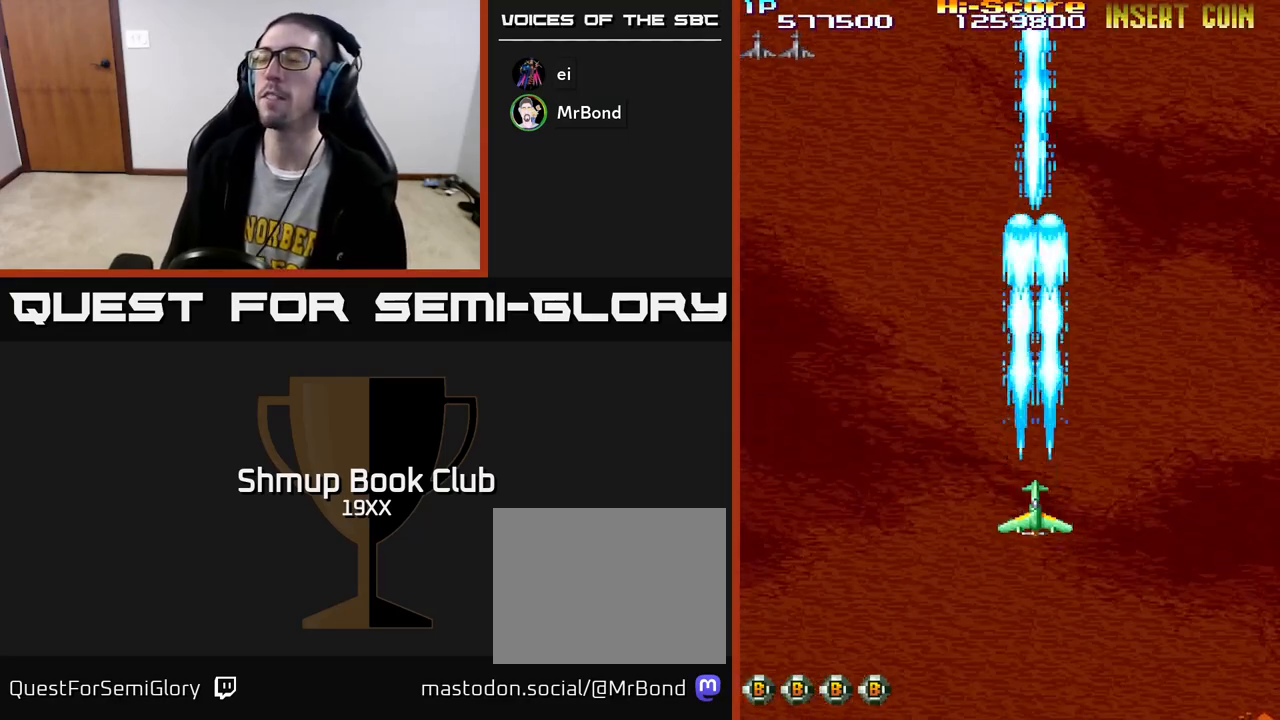
{"buttons": ["R2"], "left_stick": "center", "right_stick": "center", "events": []}
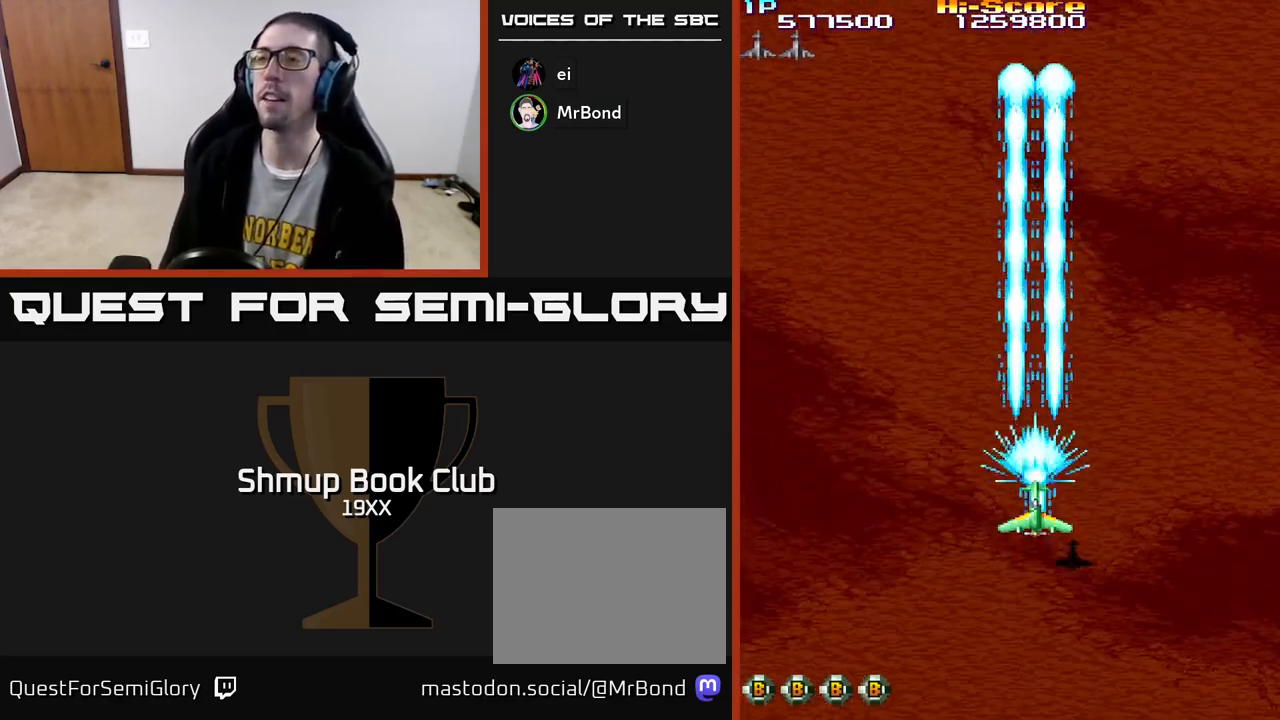
{"buttons": ["R2", "DPAD_DOWN"], "left_stick": "center", "right_stick": "center", "events": [[367, "DPAD_DOWN", "down"]]}
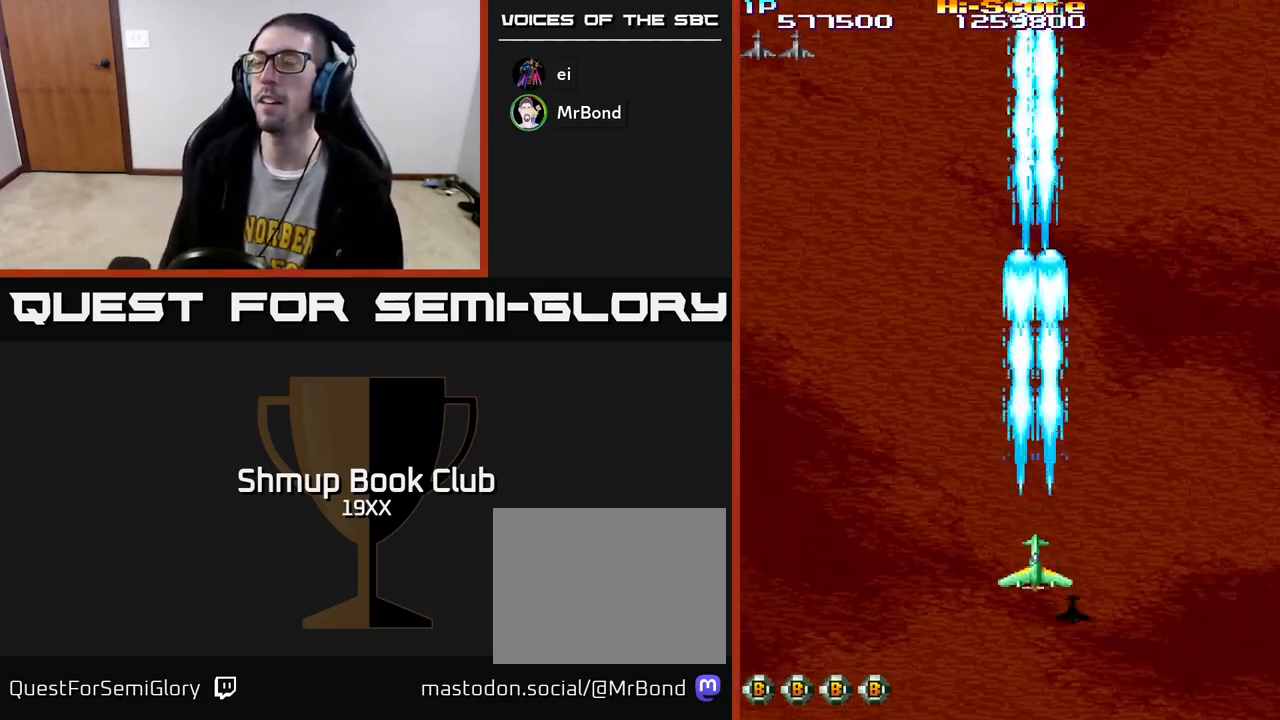
{"buttons": ["R2"], "left_stick": "center", "right_stick": "center", "events": [[50, "DPAD_DOWN", "up"], [367, "DPAD_LEFT", "down"], [500, "DPAD_LEFT", "up"]]}
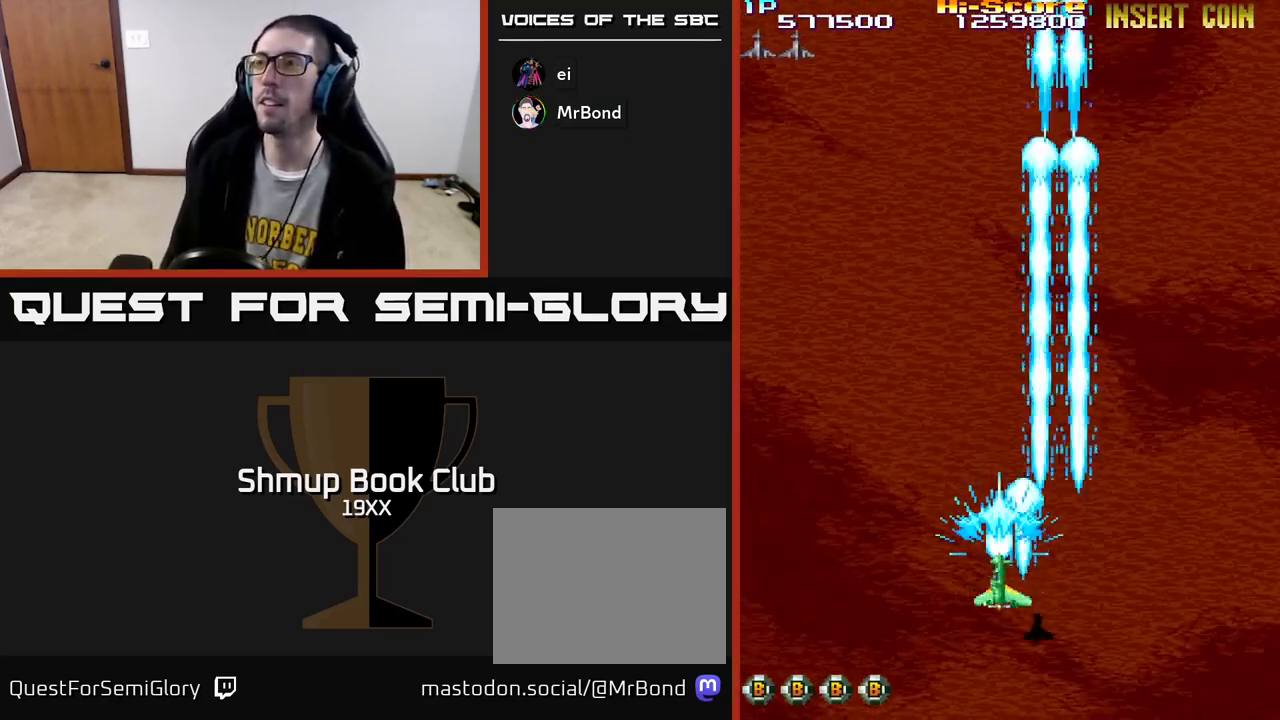
{"buttons": ["R2"], "left_stick": "center", "right_stick": "center", "events": []}
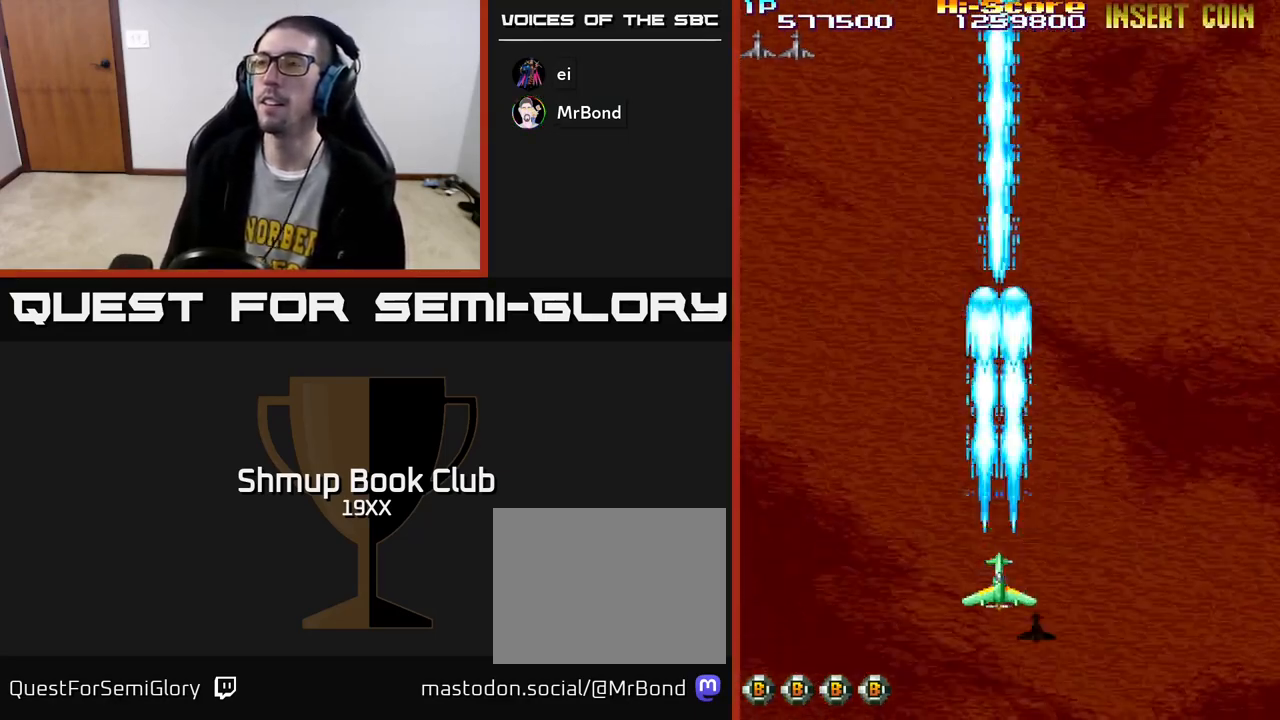
{"buttons": ["R2"], "left_stick": "center", "right_stick": "center", "events": [[317, "DPAD_UP", "down"], [483, "DPAD_UP", "up"]]}
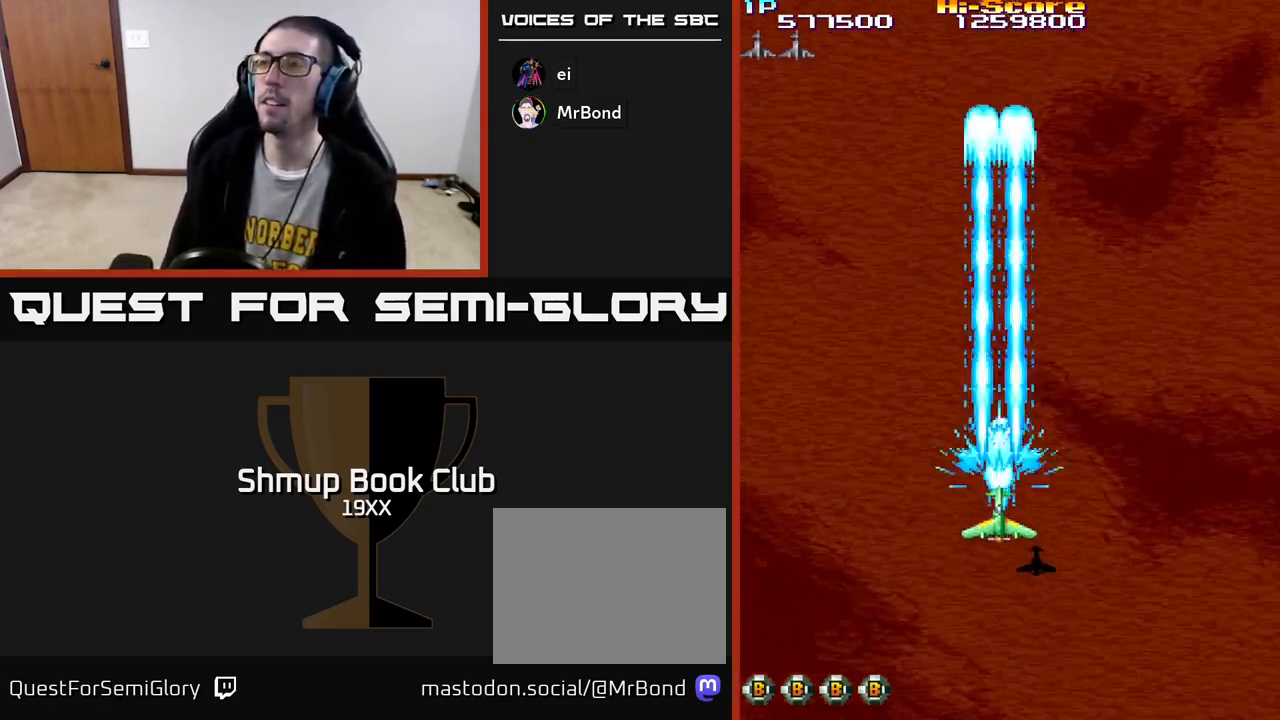
{"buttons": ["A", "R2", "DPAD_UP"], "left_stick": "center", "right_stick": "center", "events": [[450, "A", "down"], [483, "DPAD_UP", "down"]]}
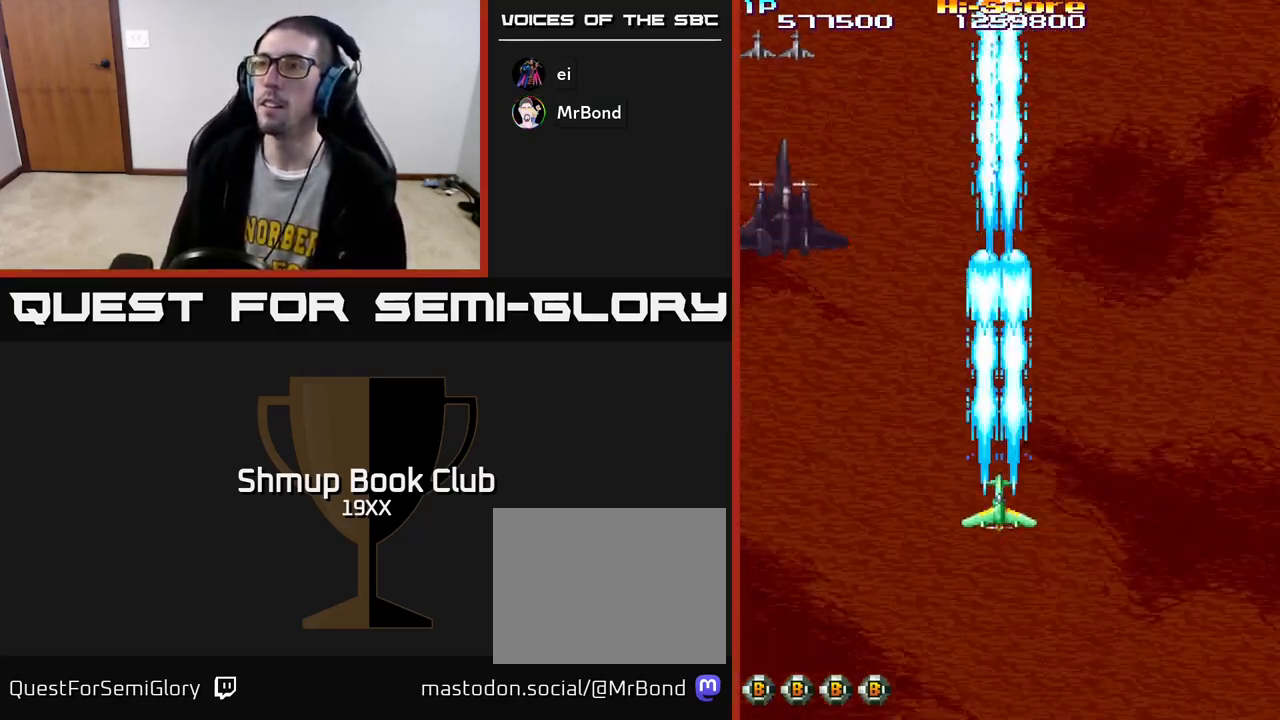
{"buttons": ["R2", "DPAD_RIGHT"], "left_stick": "center", "right_stick": "center", "events": [[33, "DPAD_LEFT", "down"], [233, "DPAD_LEFT", "up"], [267, "A", "up"], [283, "DPAD_RIGHT", "down"], [400, "DPAD_UP", "up"]]}
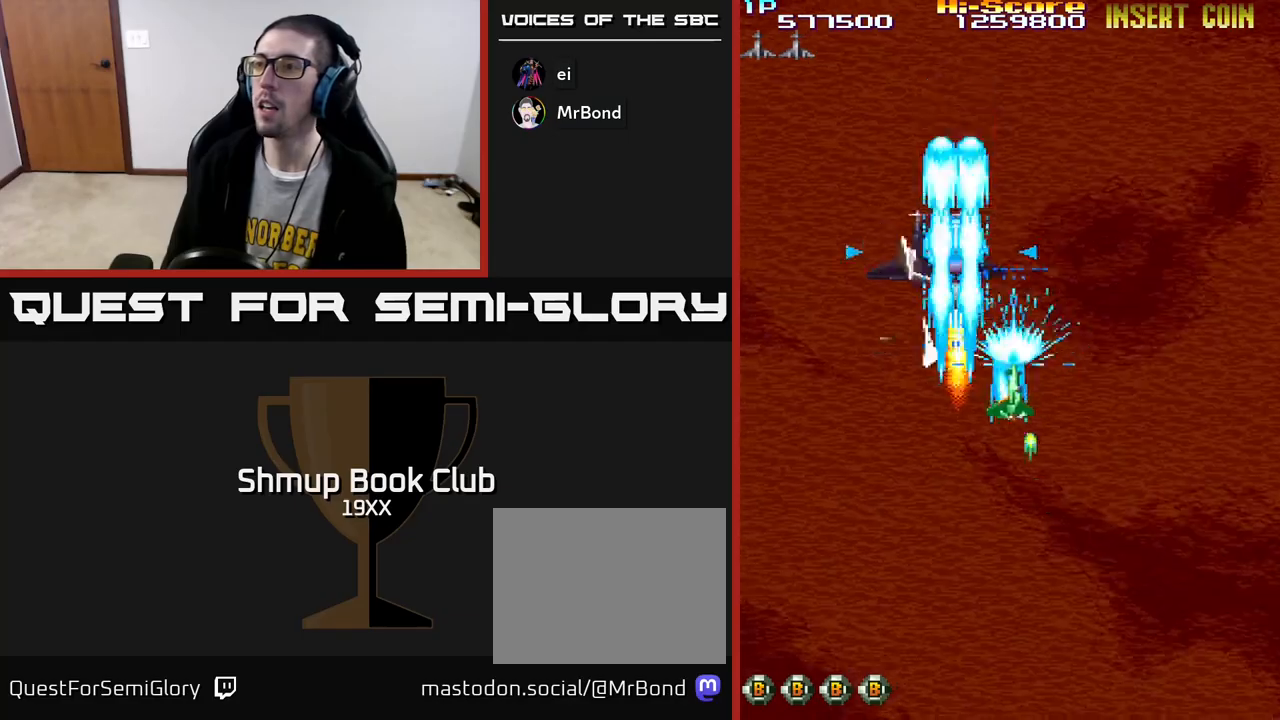
{"buttons": ["R2", "DPAD_DOWN", "DPAD_RIGHT"], "left_stick": "center", "right_stick": "center", "events": [[33, "DPAD_DOWN", "down"], [50, "DPAD_RIGHT", "up"], [83, "DPAD_LEFT", "down"], [133, "DPAD_DOWN", "up"], [183, "DPAD_UP", "down"], [200, "DPAD_LEFT", "up"], [233, "DPAD_RIGHT", "down"], [367, "DPAD_UP", "up"], [400, "DPAD_DOWN", "down"]]}
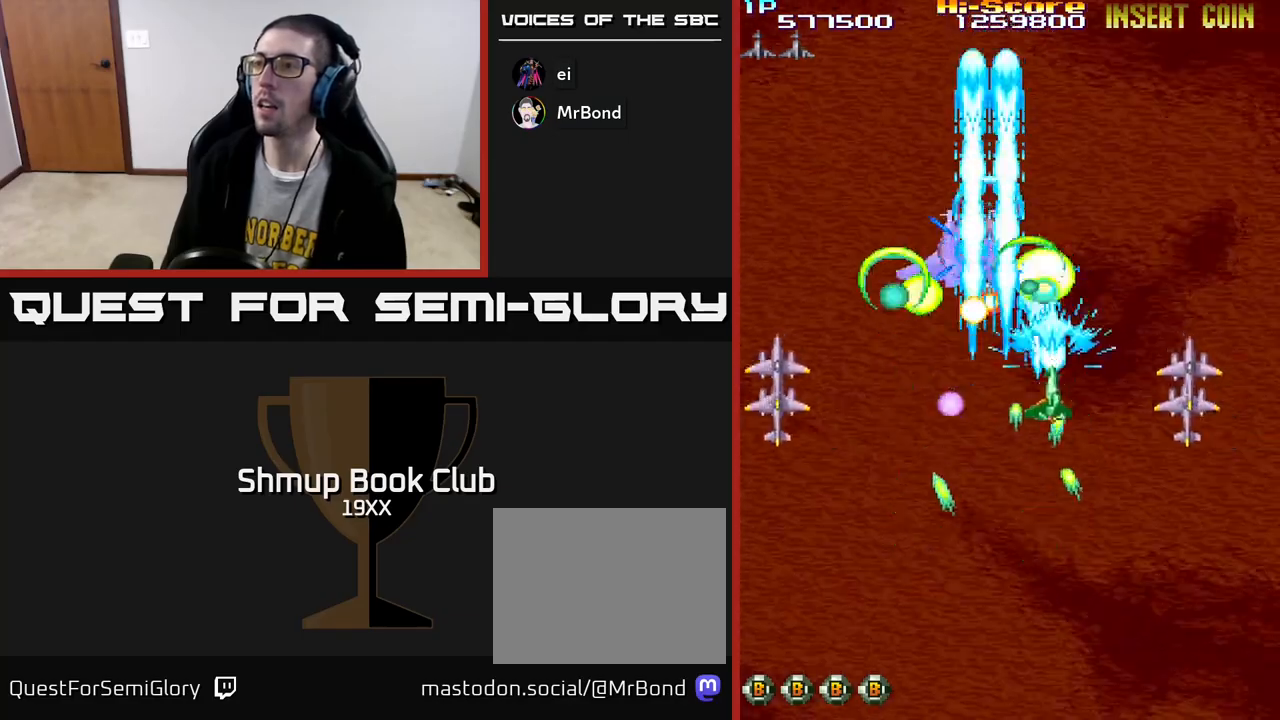
{"buttons": ["R2", "DPAD_DOWN"], "left_stick": "center", "right_stick": "center", "events": [[17, "DPAD_RIGHT", "up"], [133, "DPAD_LEFT", "down"], [217, "DPAD_LEFT", "up"], [267, "DPAD_RIGHT", "down"], [433, "DPAD_RIGHT", "up"]]}
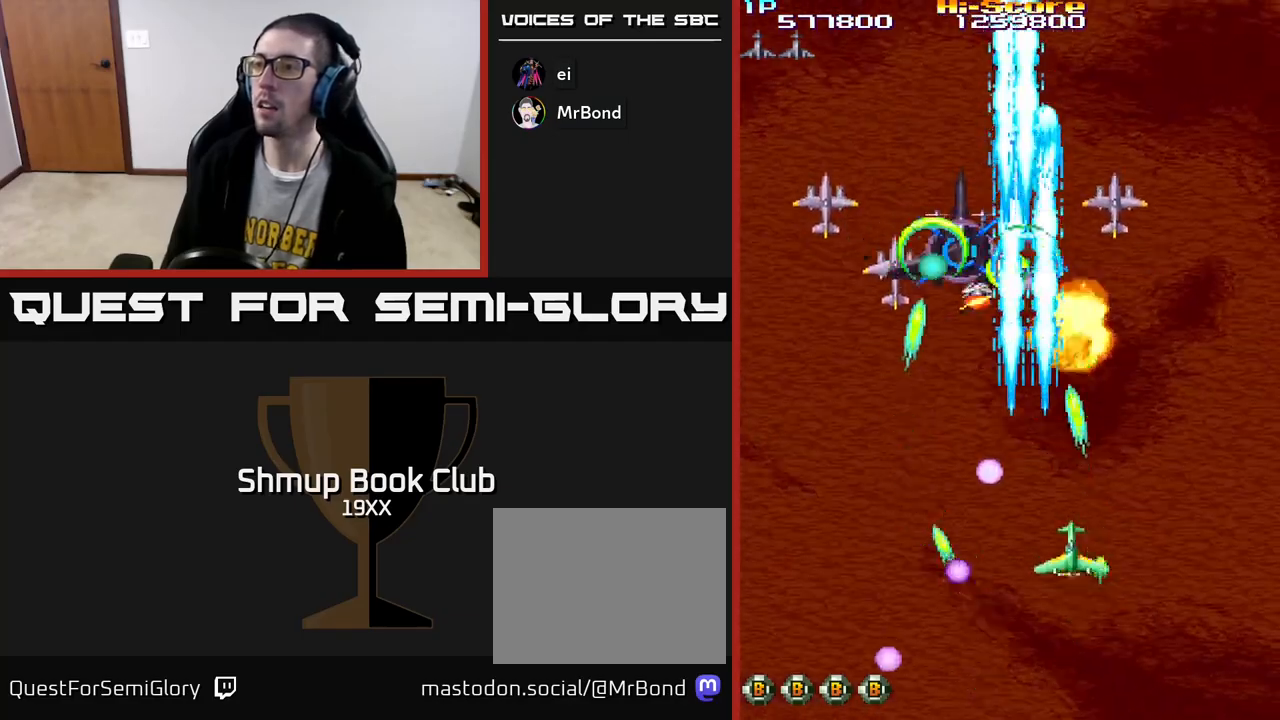
{"buttons": ["R2", "DPAD_LEFT"], "left_stick": "center", "right_stick": "center", "events": [[50, "DPAD_RIGHT", "down"], [217, "DPAD_DOWN", "up"], [217, "DPAD_RIGHT", "up"], [267, "DPAD_UP", "down"], [300, "DPAD_LEFT", "down"], [433, "DPAD_UP", "up"]]}
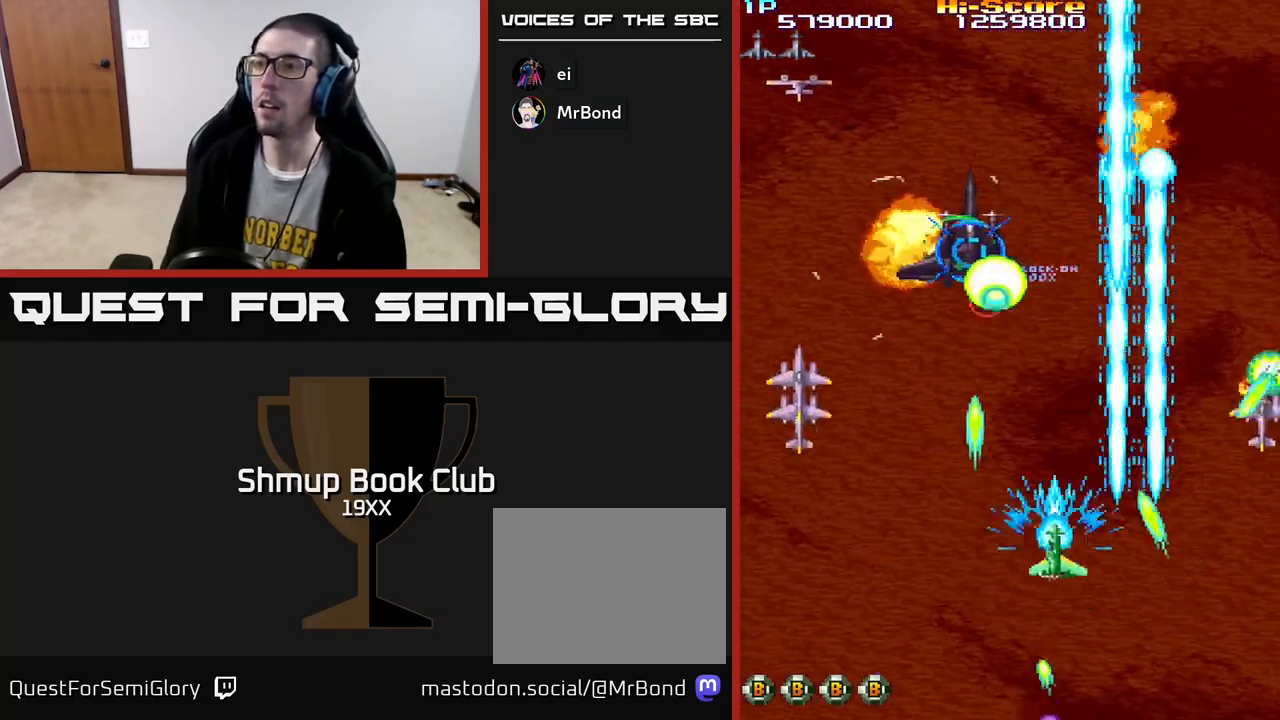
{"buttons": ["R2", "DPAD_LEFT"], "left_stick": "center", "right_stick": "center", "events": []}
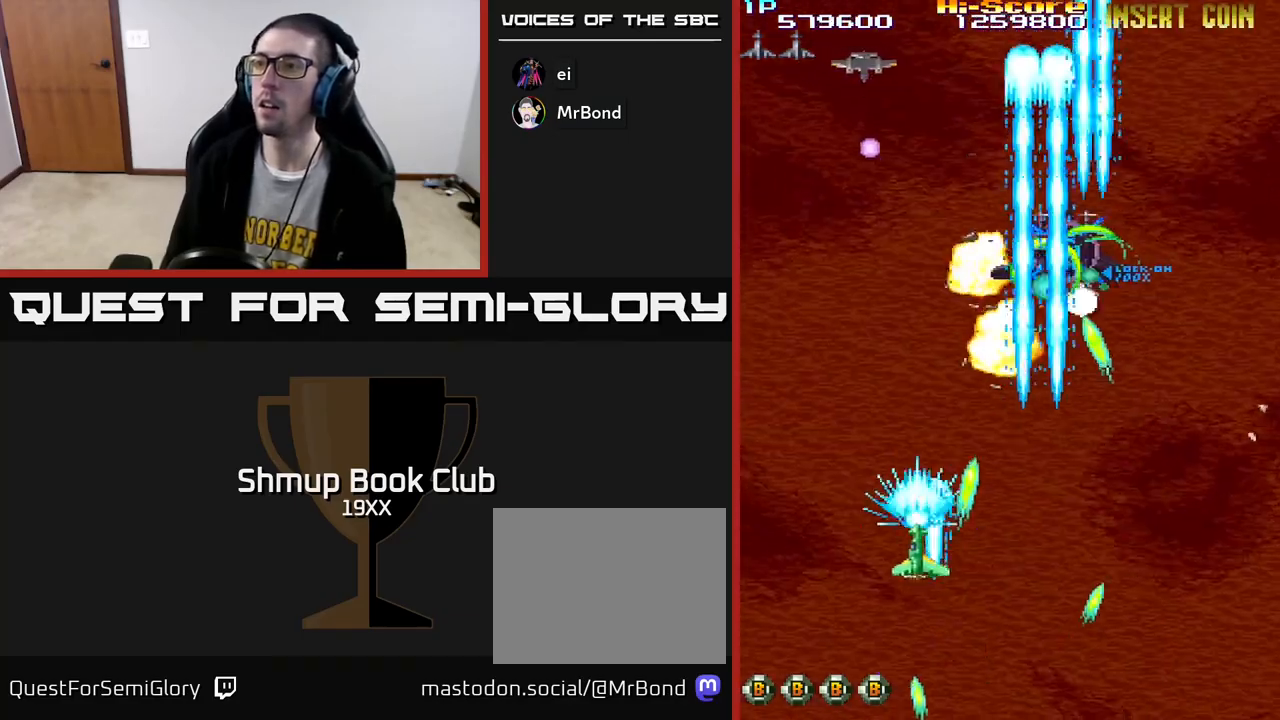
{"buttons": ["R2", "DPAD_UP", "DPAD_RIGHT"], "left_stick": "center", "right_stick": "center", "events": [[133, "DPAD_LEFT", "up"], [150, "DPAD_DOWN", "down"], [150, "DPAD_RIGHT", "down"], [167, "DPAD_DOWN", "up"], [467, "DPAD_UP", "down"]]}
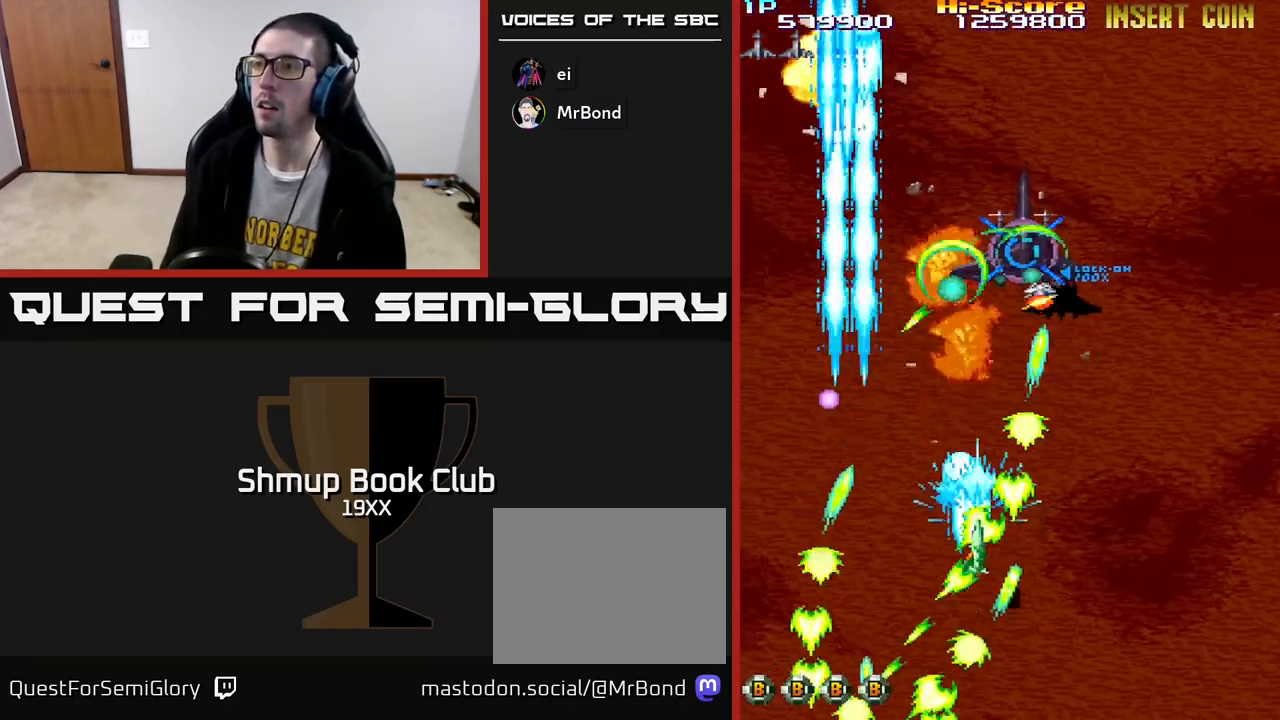
{"buttons": ["R2", "DPAD_DOWN", "DPAD_LEFT"], "left_stick": "center", "right_stick": "center", "events": [[150, "DPAD_RIGHT", "up"], [283, "DPAD_UP", "up"], [317, "DPAD_DOWN", "down"], [483, "DPAD_LEFT", "down"]]}
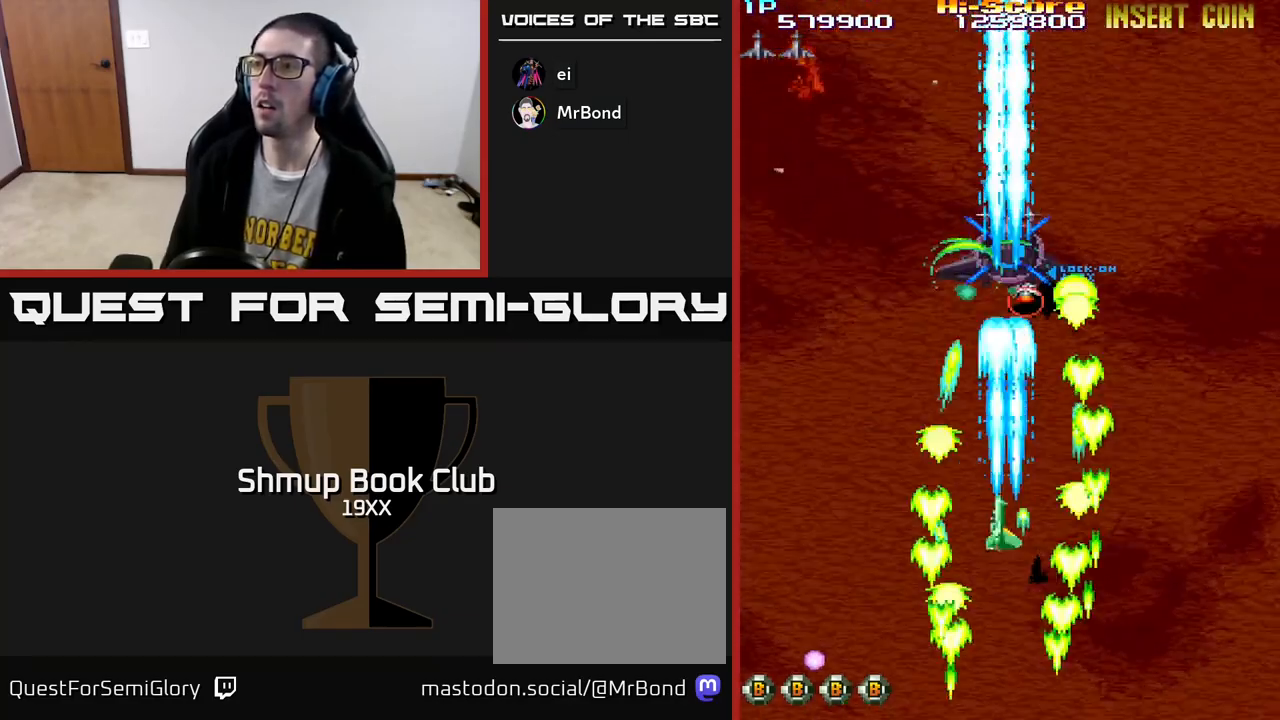
{"buttons": ["R2", "DPAD_LEFT"], "left_stick": "center", "right_stick": "center", "events": [[50, "DPAD_LEFT", "up"], [183, "DPAD_DOWN", "up"], [317, "DPAD_UP", "down"], [350, "DPAD_LEFT", "down"], [400, "DPAD_UP", "up"]]}
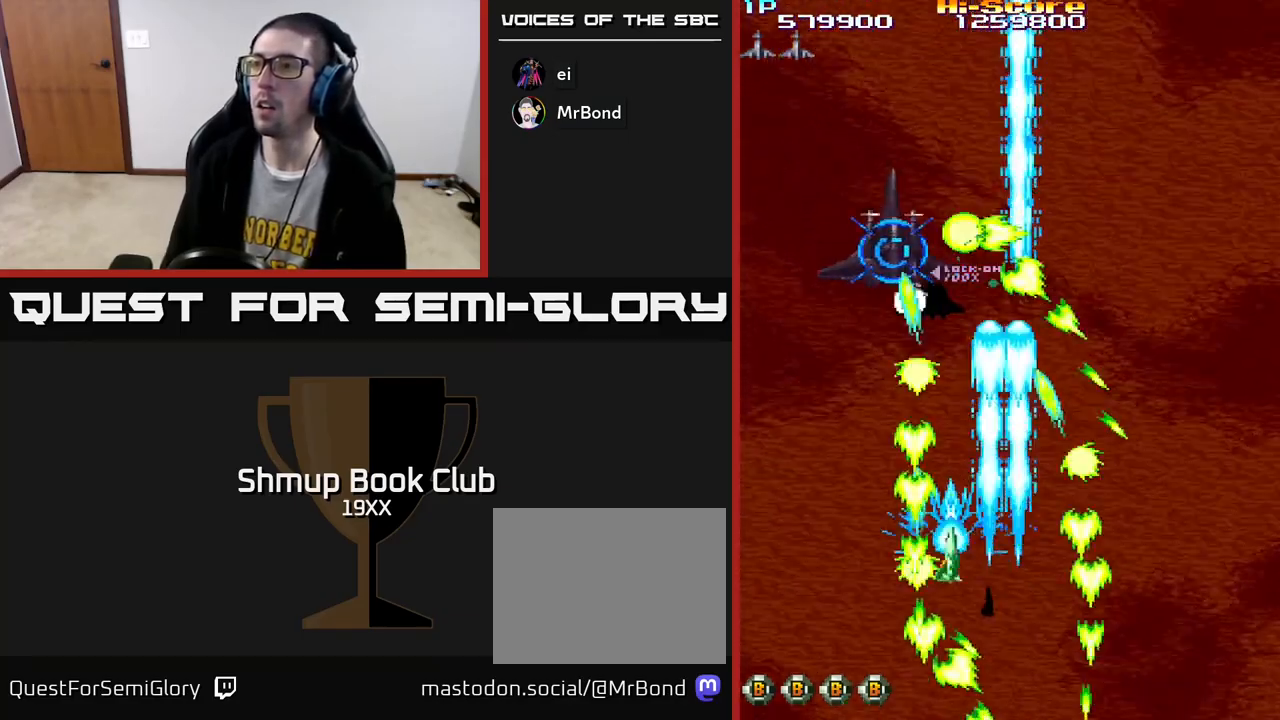
{"buttons": ["R2", "DPAD_DOWN", "DPAD_RIGHT"], "left_stick": "center", "right_stick": "center", "events": [[383, "DPAD_DOWN", "down"], [383, "DPAD_LEFT", "up"], [433, "DPAD_RIGHT", "down"]]}
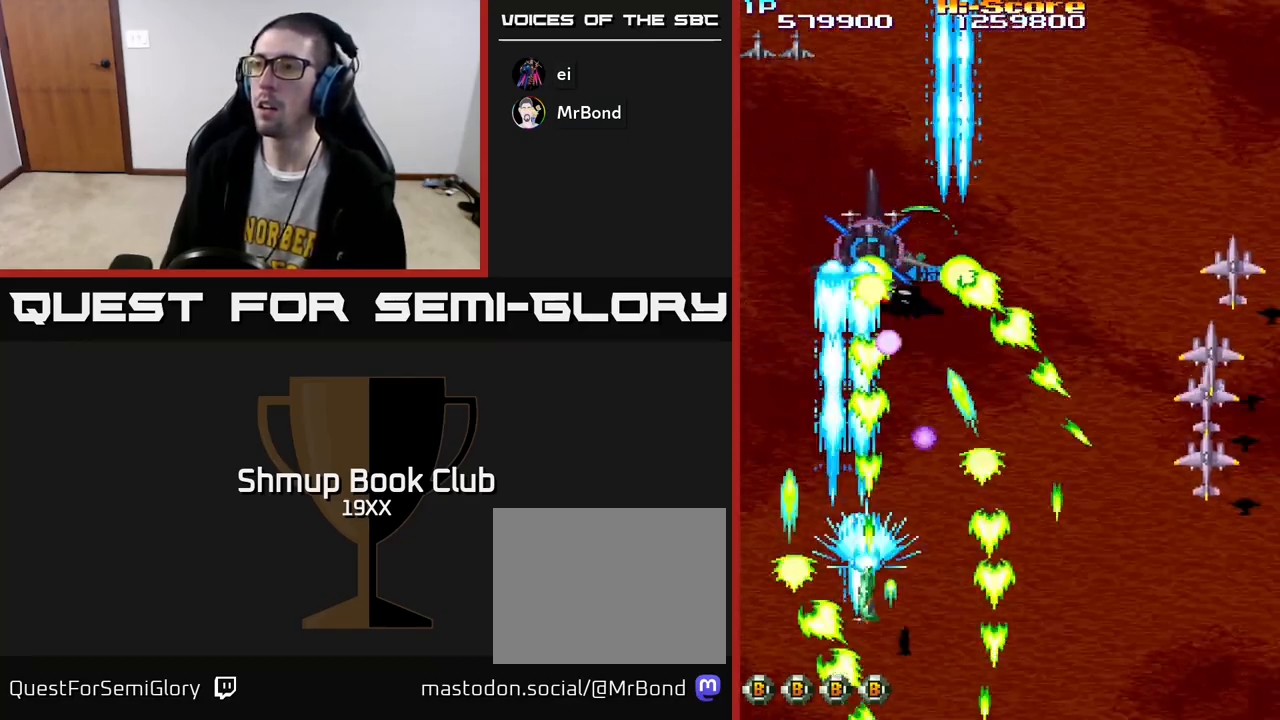
{"buttons": ["A", "R2", "DPAD_UP"], "left_stick": "center", "right_stick": "center", "events": [[33, "DPAD_RIGHT", "up"], [217, "DPAD_DOWN", "up"], [217, "DPAD_LEFT", "down"], [267, "A", "down"], [283, "DPAD_UP", "down"], [350, "DPAD_LEFT", "up"]]}
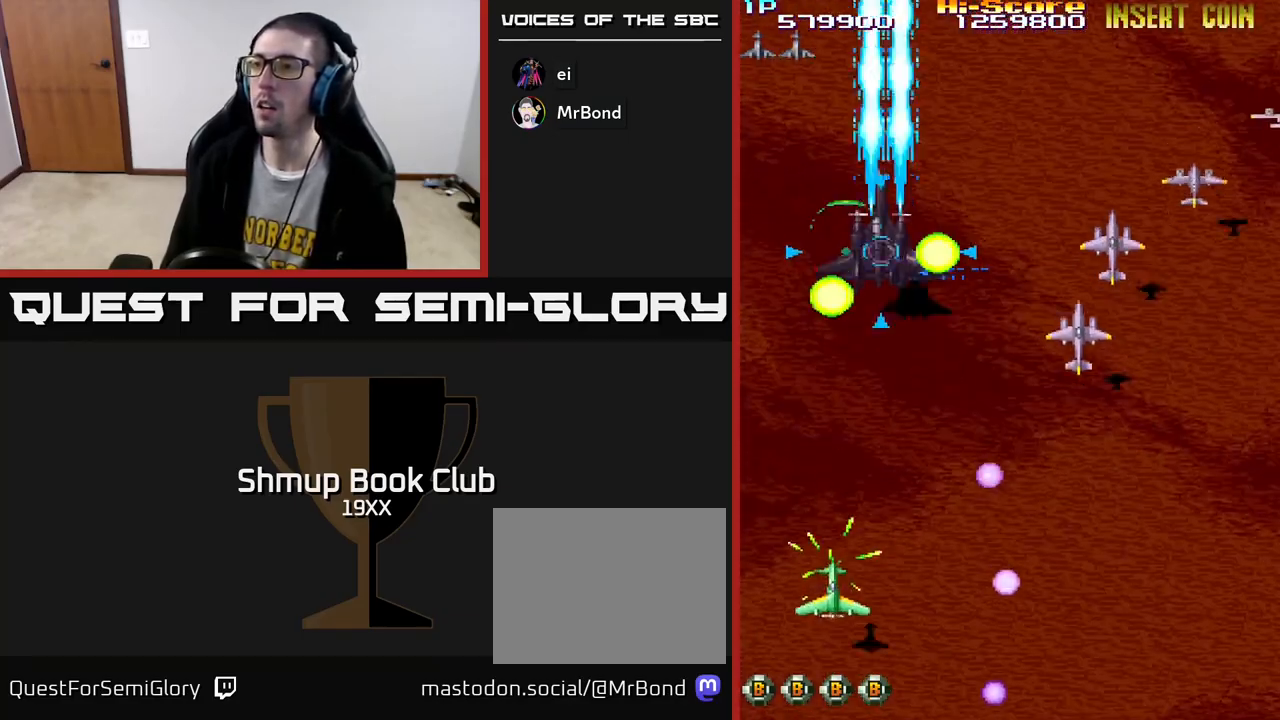
{"buttons": ["R2", "DPAD_RIGHT"], "left_stick": "center", "right_stick": "center", "events": [[117, "DPAD_RIGHT", "down"], [133, "DPAD_UP", "up"], [150, "A", "up"], [383, "DPAD_DOWN", "down"], [467, "DPAD_DOWN", "up"]]}
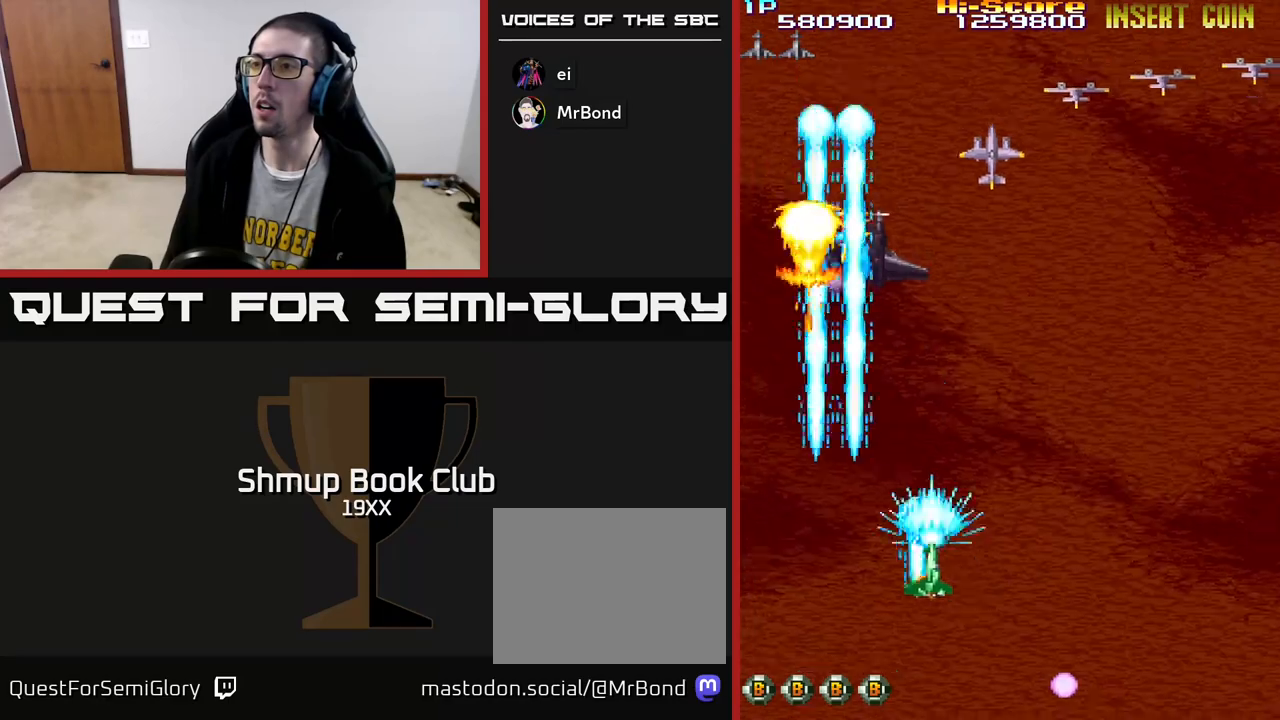
{"buttons": ["R2", "DPAD_RIGHT"], "left_stick": "center", "right_stick": "center", "events": [[200, "DPAD_UP", "down"], [283, "DPAD_UP", "up"]]}
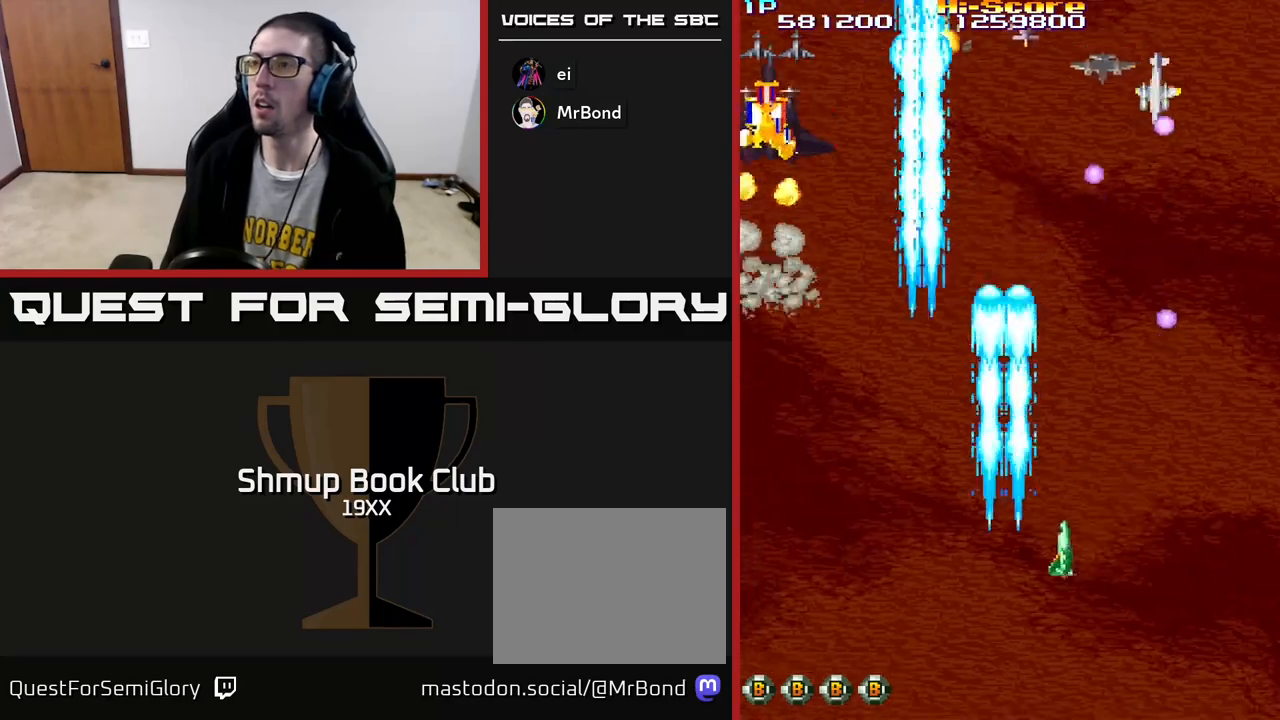
{"buttons": ["R2", "DPAD_LEFT"], "left_stick": "center", "right_stick": "center", "events": [[50, "DPAD_DOWN", "down"], [250, "DPAD_RIGHT", "up"], [300, "DPAD_LEFT", "down"], [400, "DPAD_DOWN", "up"]]}
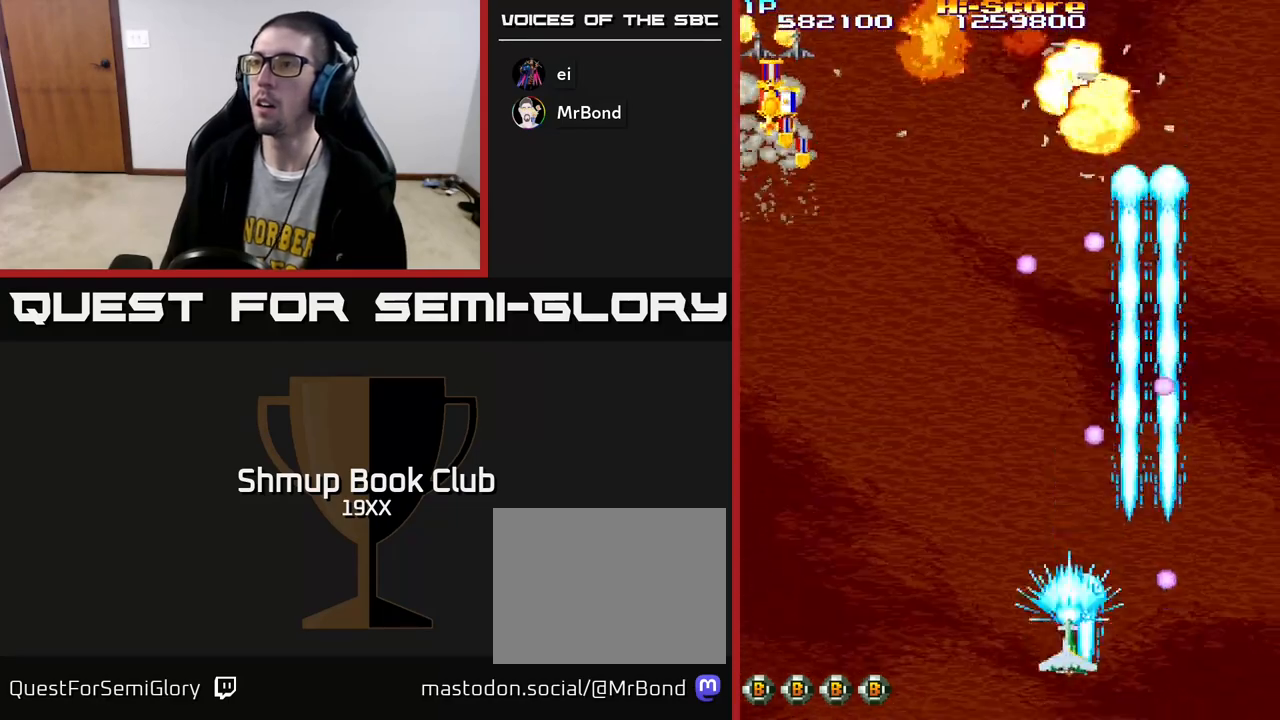
{"buttons": ["R2", "DPAD_UP", "DPAD_LEFT"], "left_stick": "center", "right_stick": "center", "events": [[200, "DPAD_UP", "down"]]}
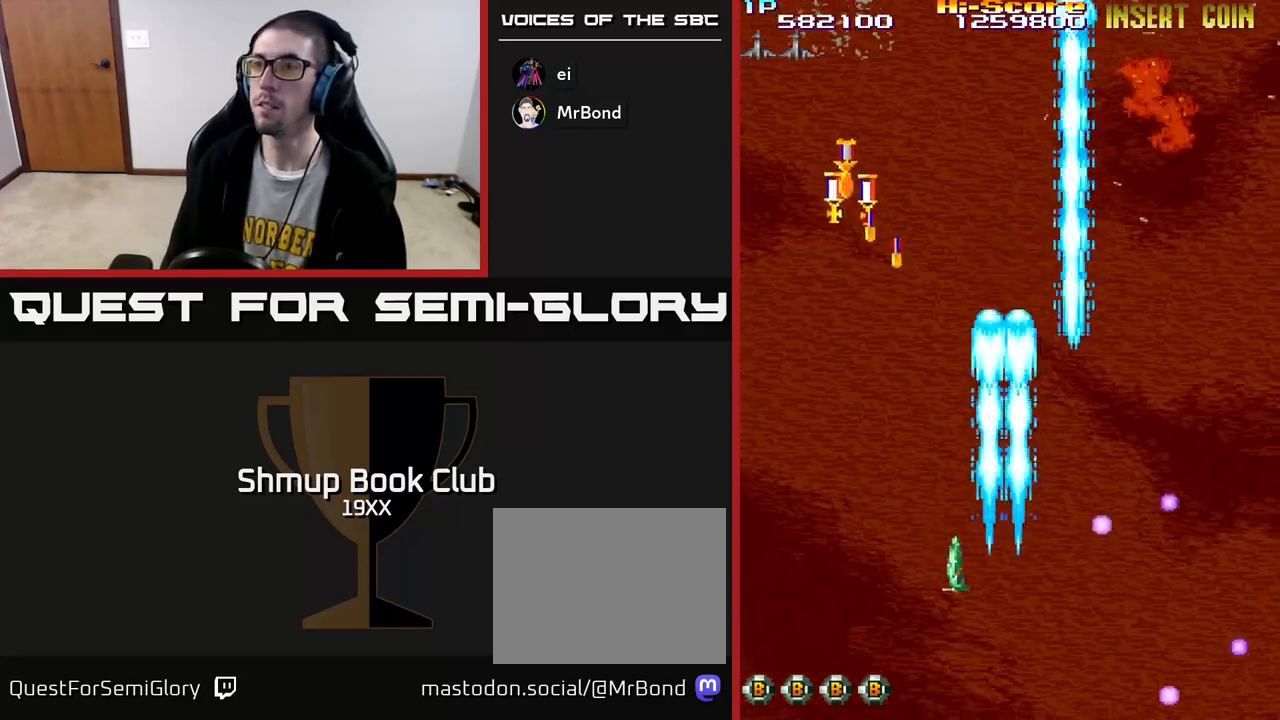
{"buttons": ["R2", "DPAD_UP"], "left_stick": "center", "right_stick": "center", "events": [[133, "DPAD_LEFT", "up"]]}
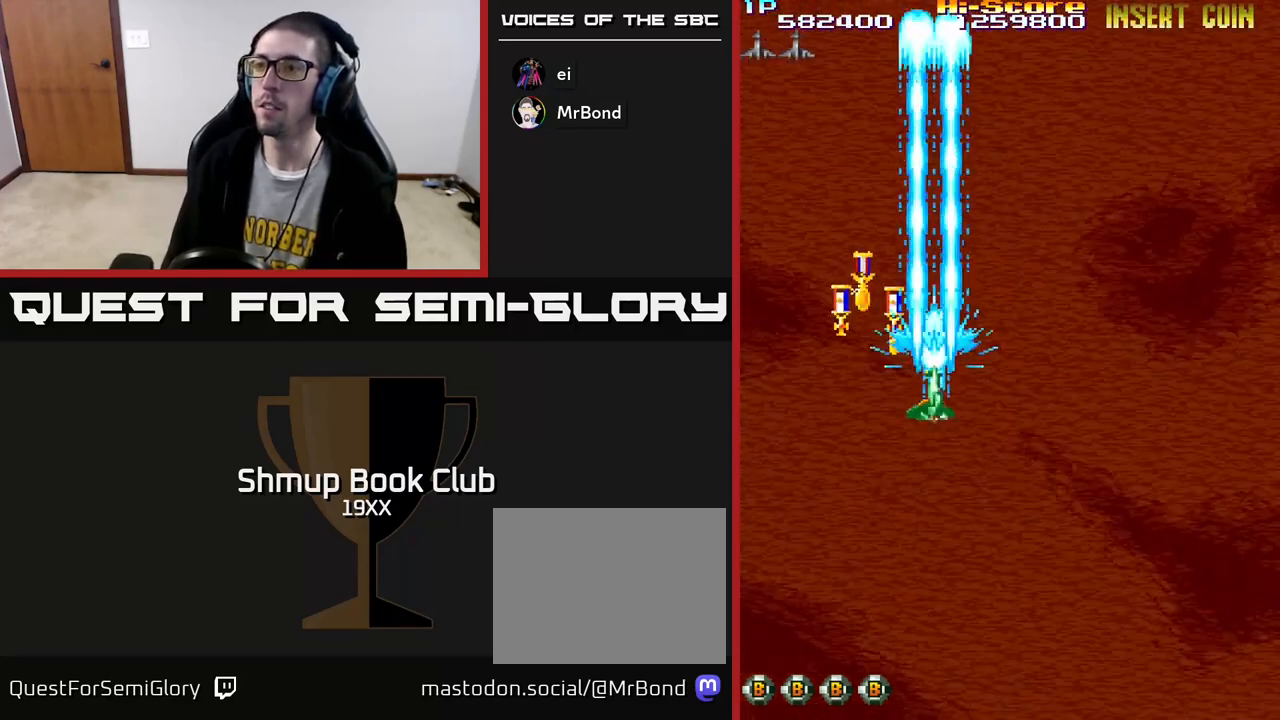
{"buttons": ["DPAD_DOWN"], "left_stick": "center", "right_stick": "center", "events": [[100, "DPAD_LEFT", "down"], [167, "DPAD_UP", "up"], [300, "DPAD_DOWN", "down"], [383, "DPAD_LEFT", "up"], [400, "R2", "up"]]}
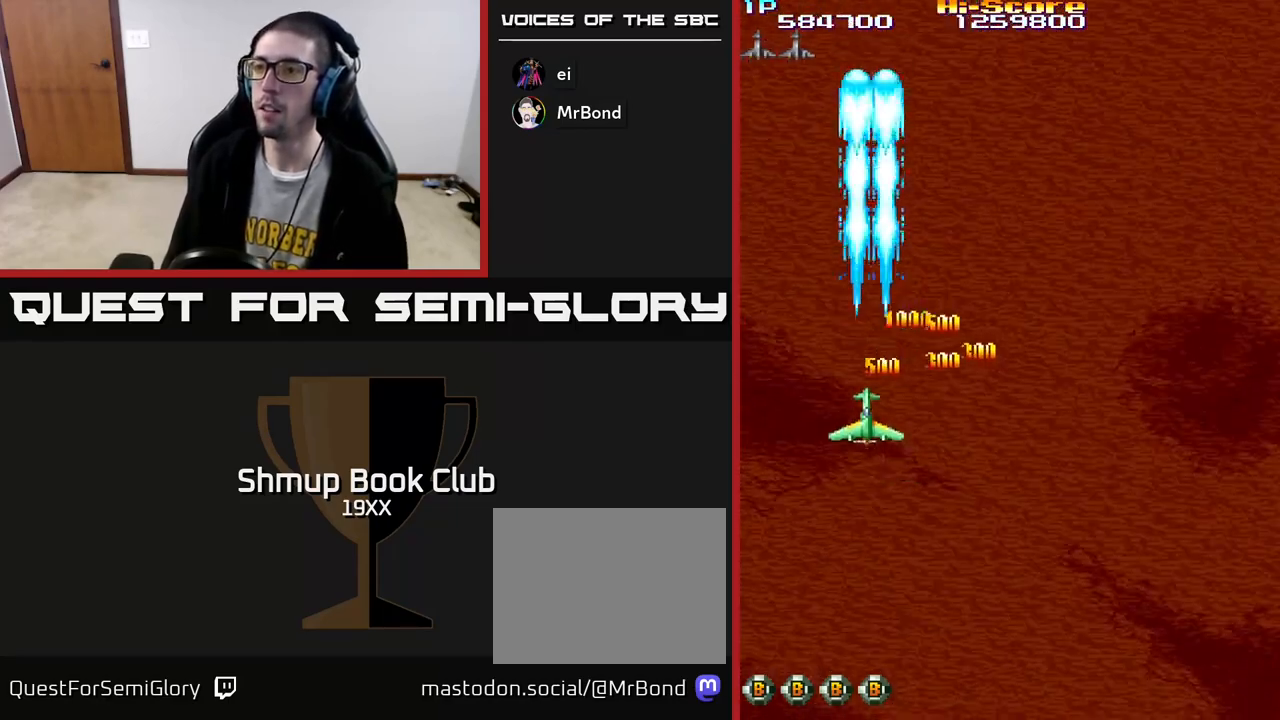
{"buttons": ["R2", "DPAD_DOWN", "DPAD_RIGHT"], "left_stick": "center", "right_stick": "center", "events": [[117, "DPAD_RIGHT", "down"], [233, "DPAD_DOWN", "up"], [333, "R2", "down"], [450, "DPAD_DOWN", "down"]]}
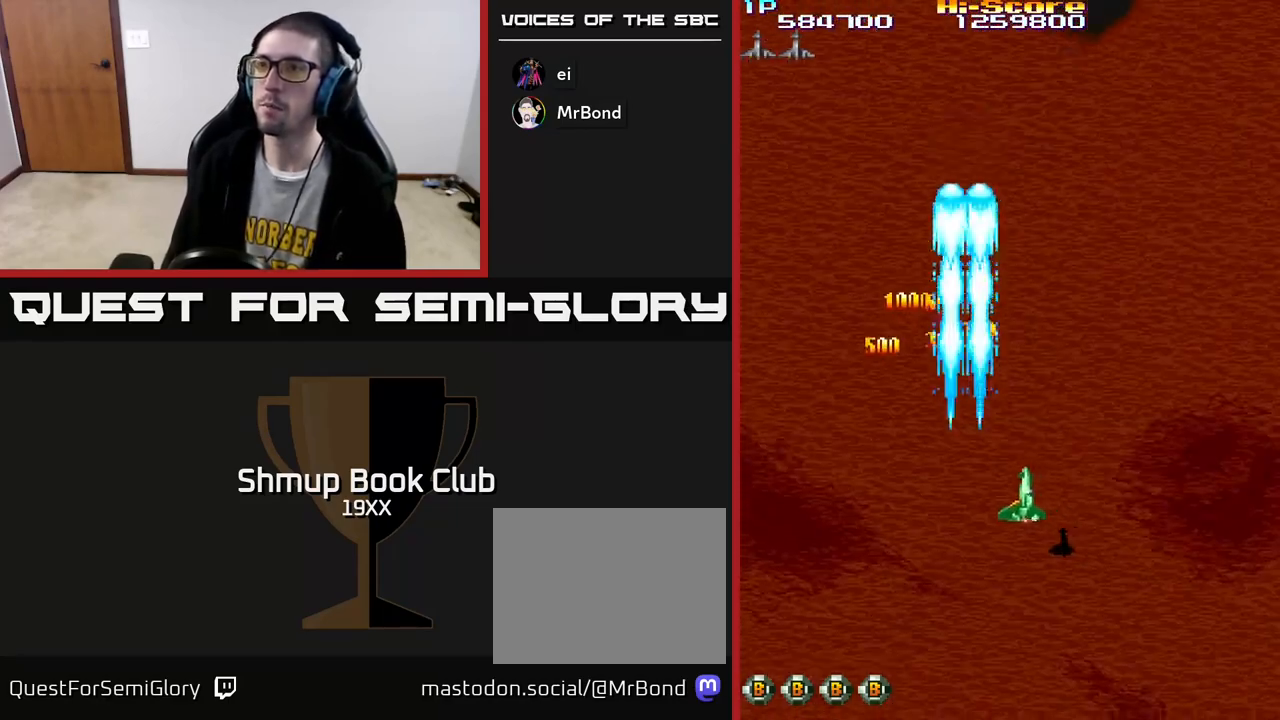
{"buttons": ["A", "R2", "DPAD_UP"], "left_stick": "center", "right_stick": "center", "events": [[83, "DPAD_RIGHT", "up"], [100, "DPAD_DOWN", "up"], [150, "DPAD_LEFT", "down"], [283, "DPAD_LEFT", "up"], [317, "DPAD_RIGHT", "down"], [417, "A", "down"], [433, "DPAD_UP", "down"], [467, "DPAD_RIGHT", "up"]]}